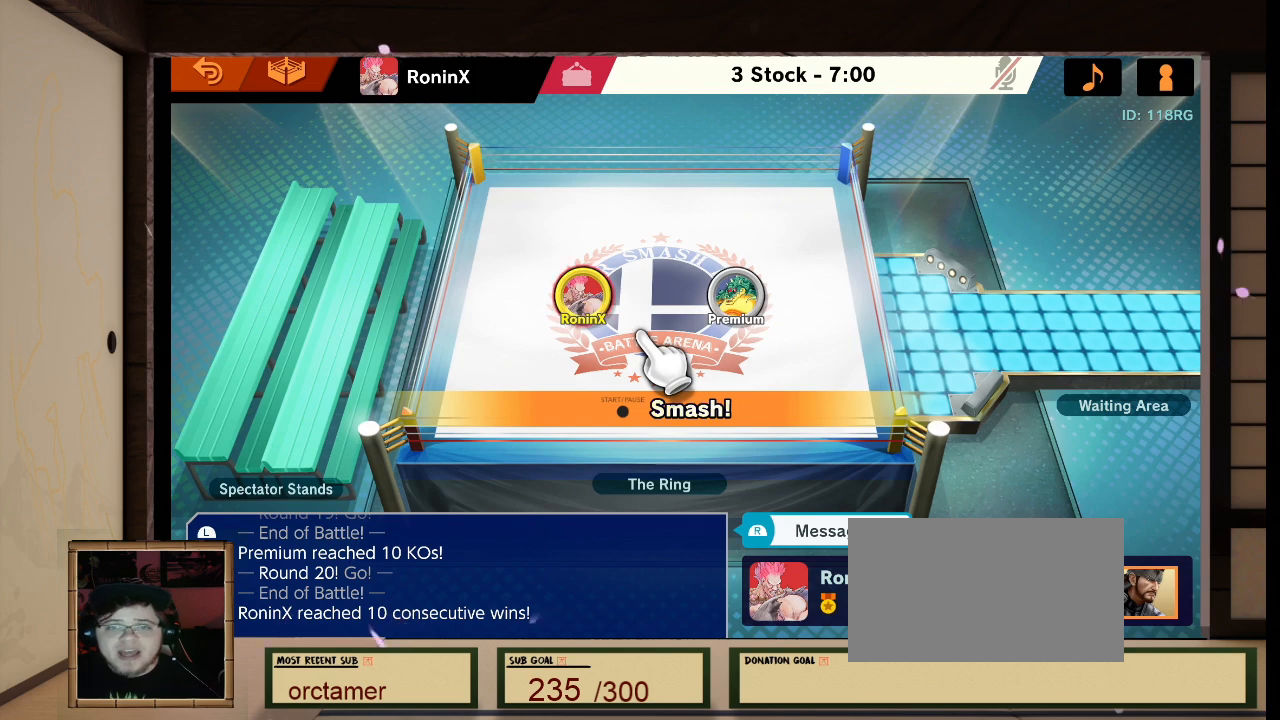
Gameplay with a controller (Nintendo layout); each line is a JSON object with the inputs held at the frame after it. "events" lists button and stick changes between this image and that frame as [ms after this image, input, new state], when the widget could be followed in between. Not read: L3 R3.
{"buttons": [], "left_stick": "center", "right_stick": "center", "events": [[300, "L1", "down"], [334, "L1", "up"]]}
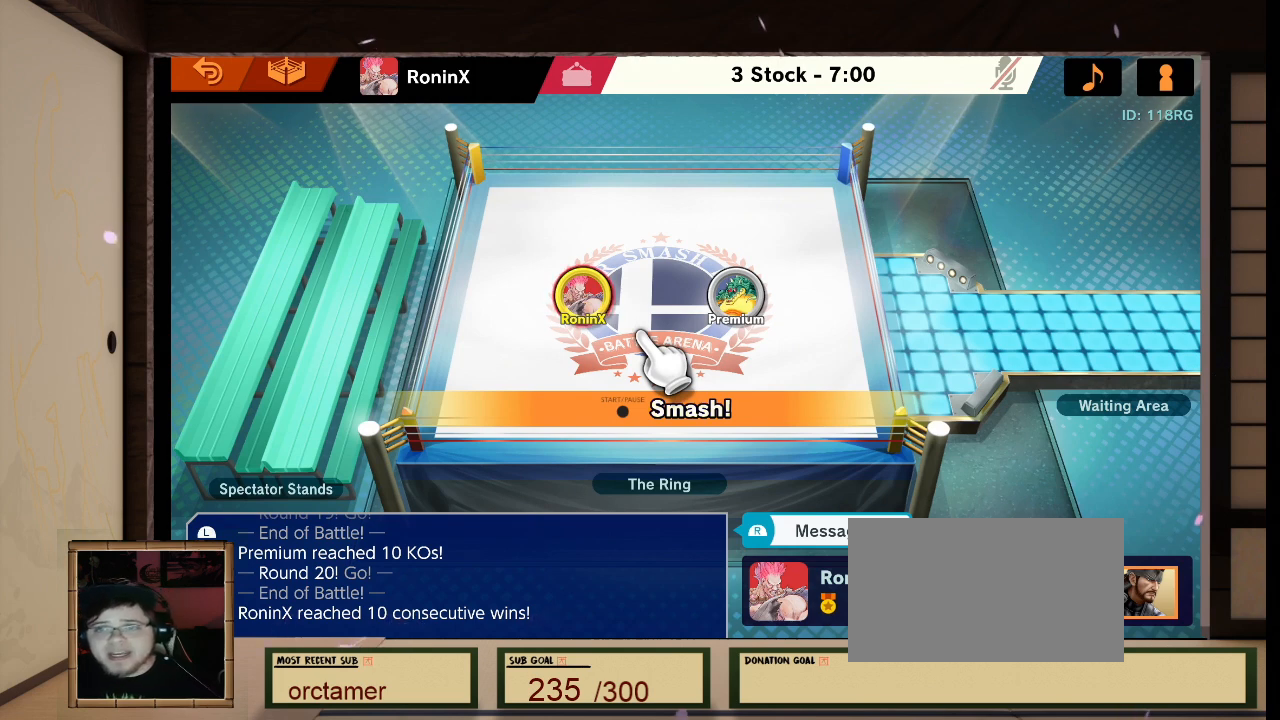
{"buttons": [], "left_stick": "center", "right_stick": "center", "events": []}
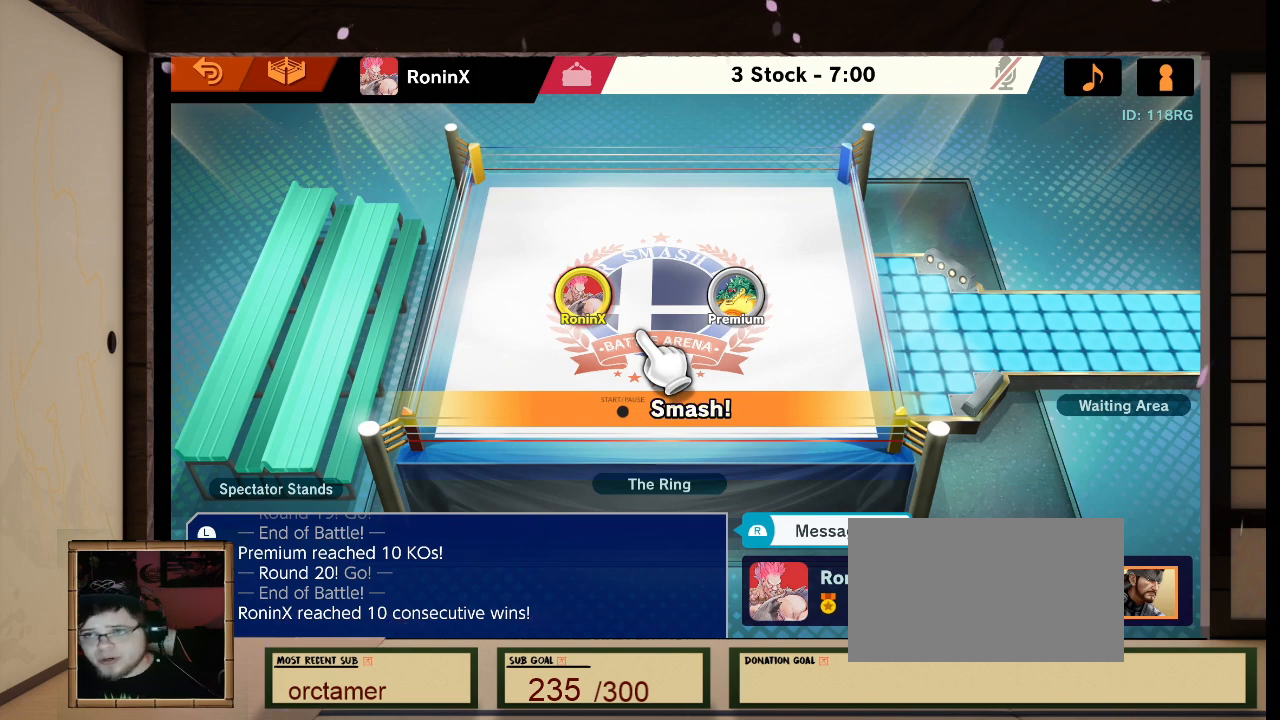
{"buttons": [], "left_stick": "center", "right_stick": "center", "events": []}
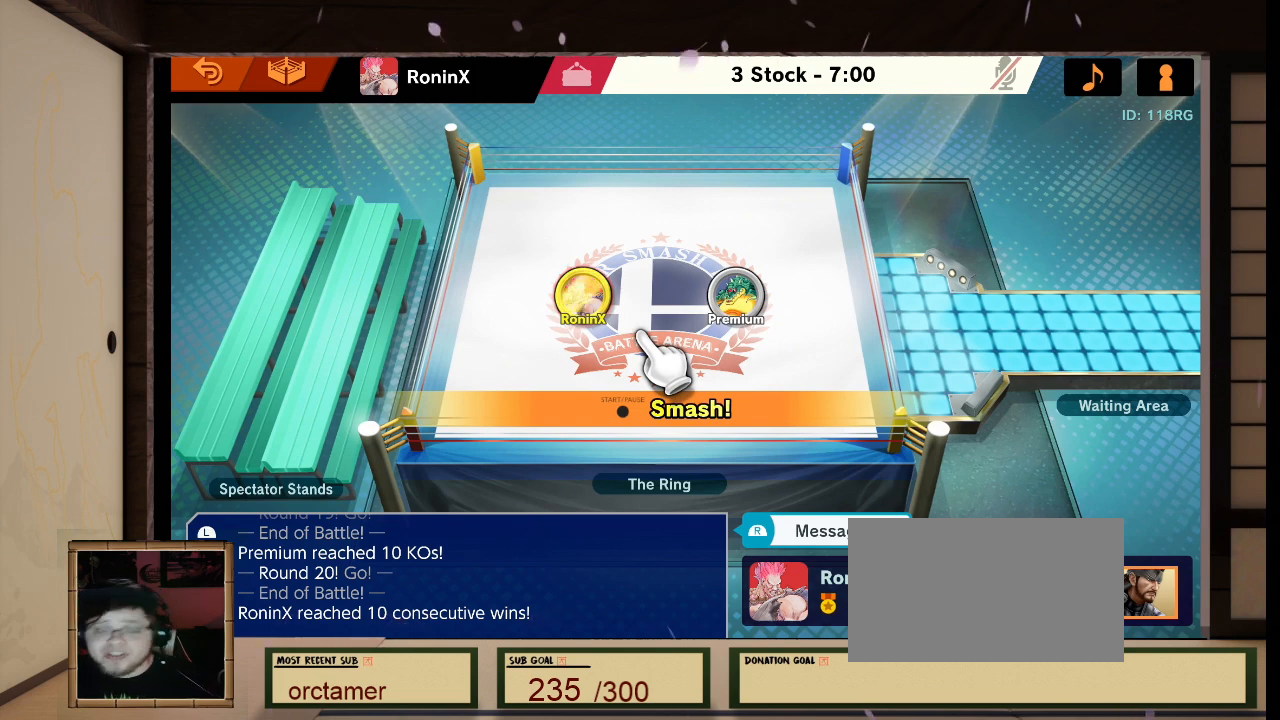
{"buttons": [], "left_stick": "center", "right_stick": "center", "events": []}
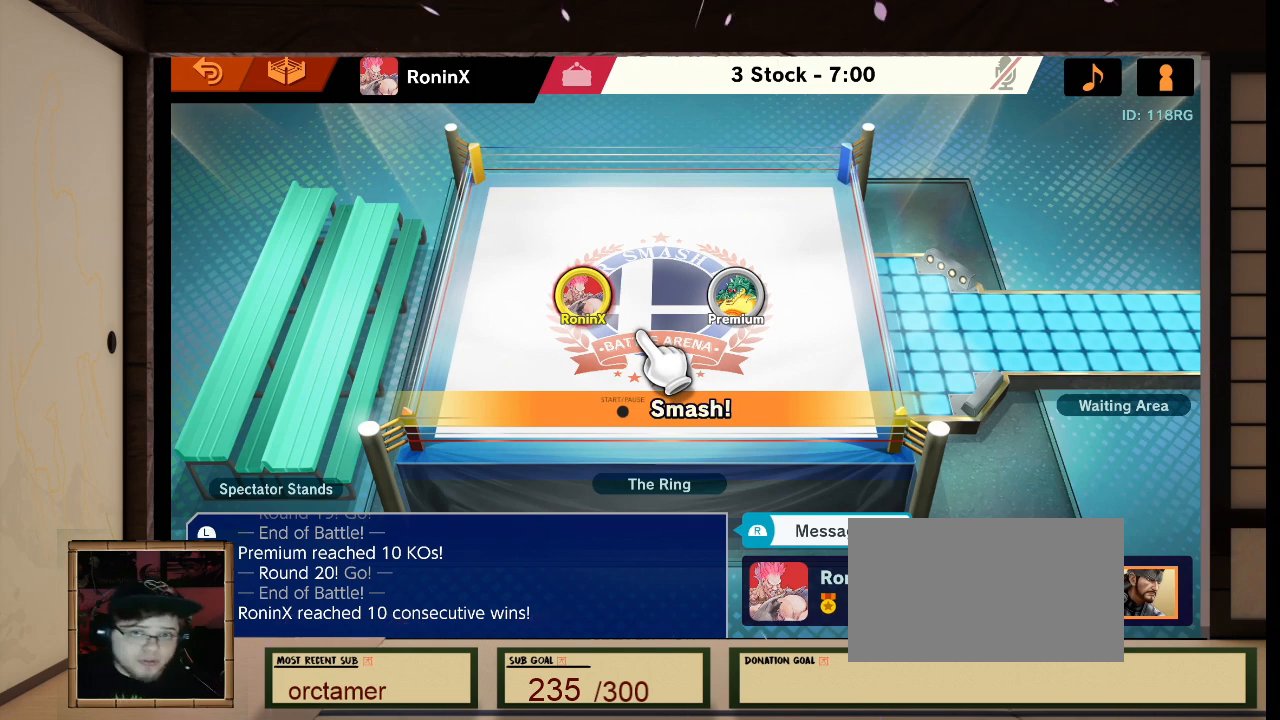
{"buttons": [], "left_stick": "center", "right_stick": "center", "events": []}
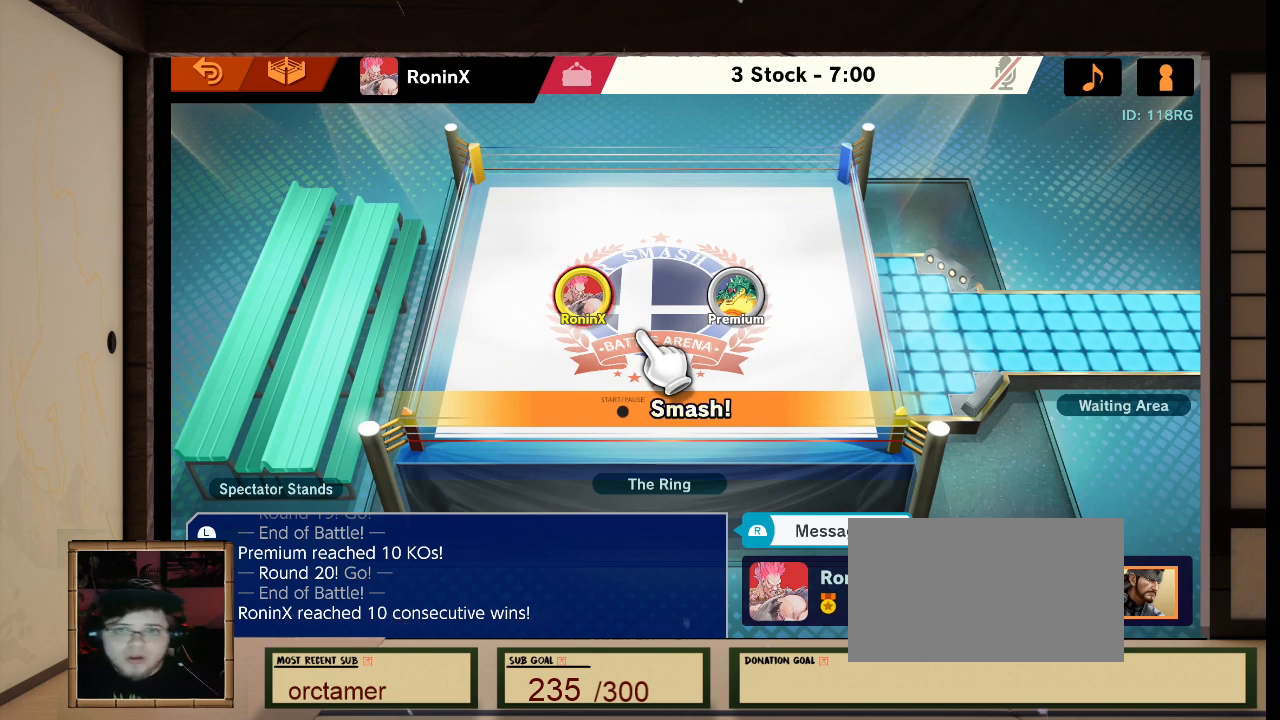
{"buttons": [], "left_stick": "center", "right_stick": "center", "events": [[400, "L1", "down"], [400, "R1", "down"], [400, "right_stick", "left"], [467, "L1", "up"], [467, "R1", "up"], [467, "right_stick", "center"]]}
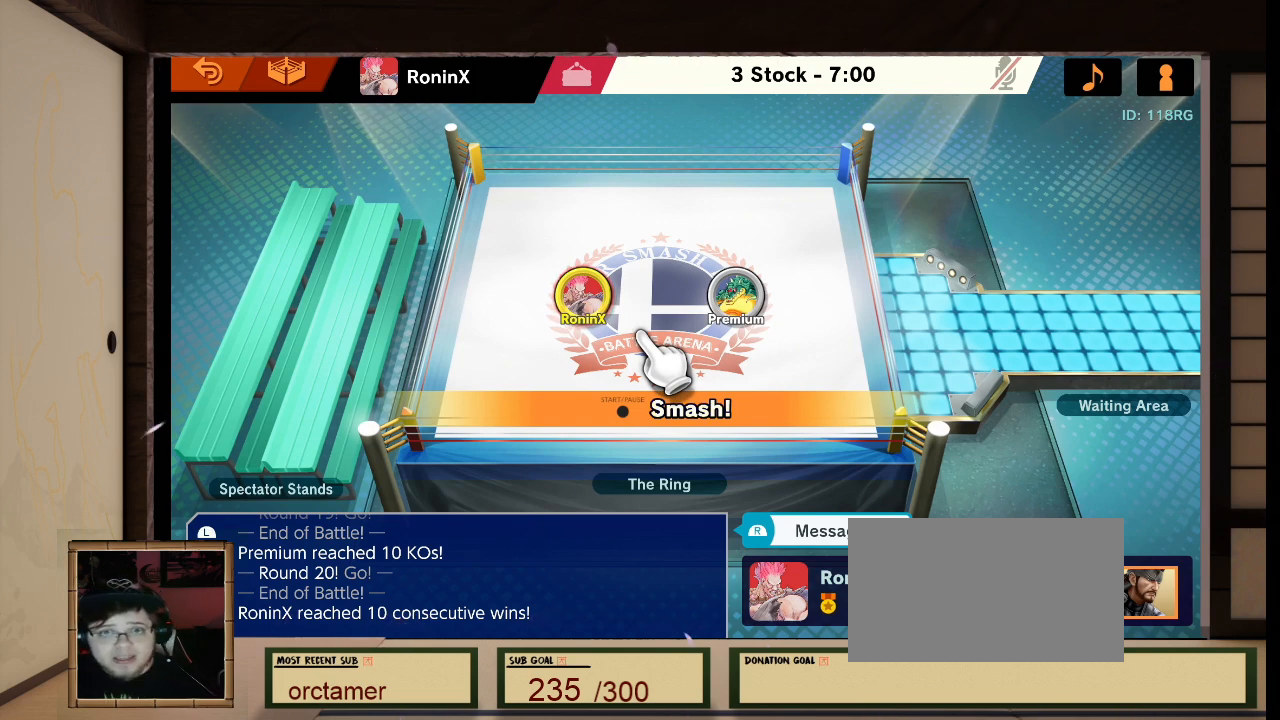
{"buttons": [], "left_stick": "center", "right_stick": "center", "events": []}
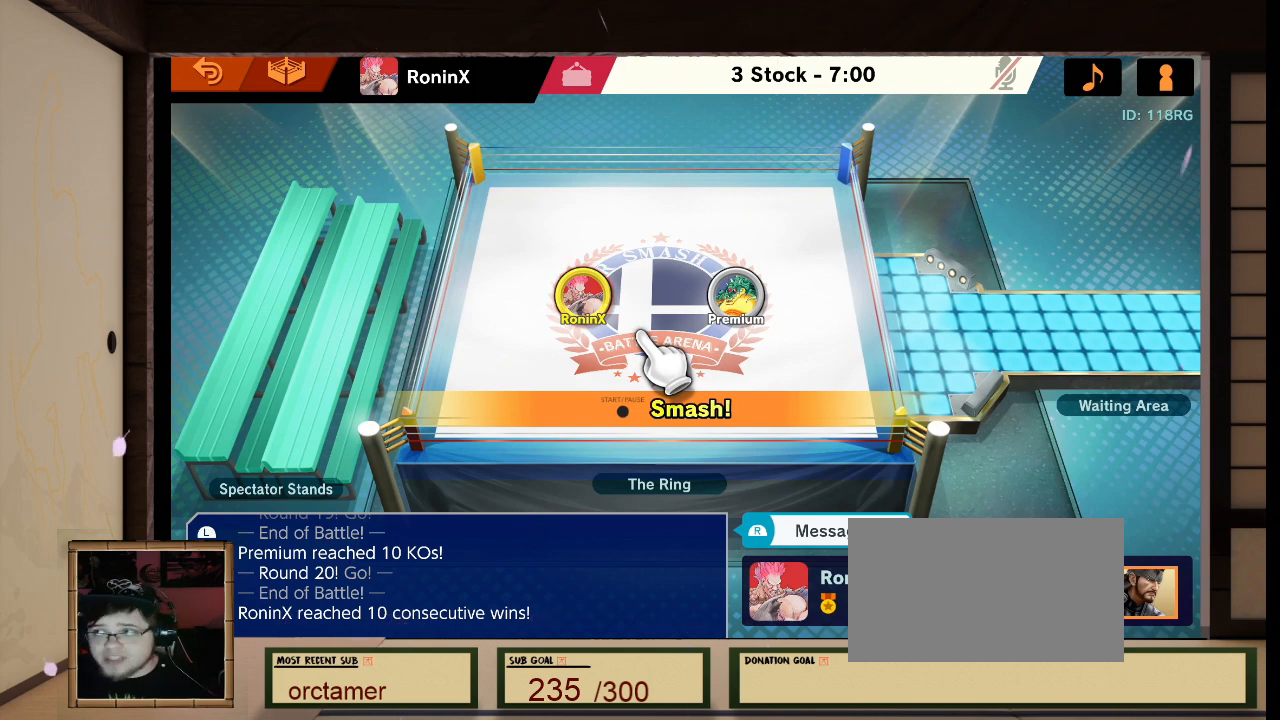
{"buttons": [], "left_stick": "center", "right_stick": "center", "events": []}
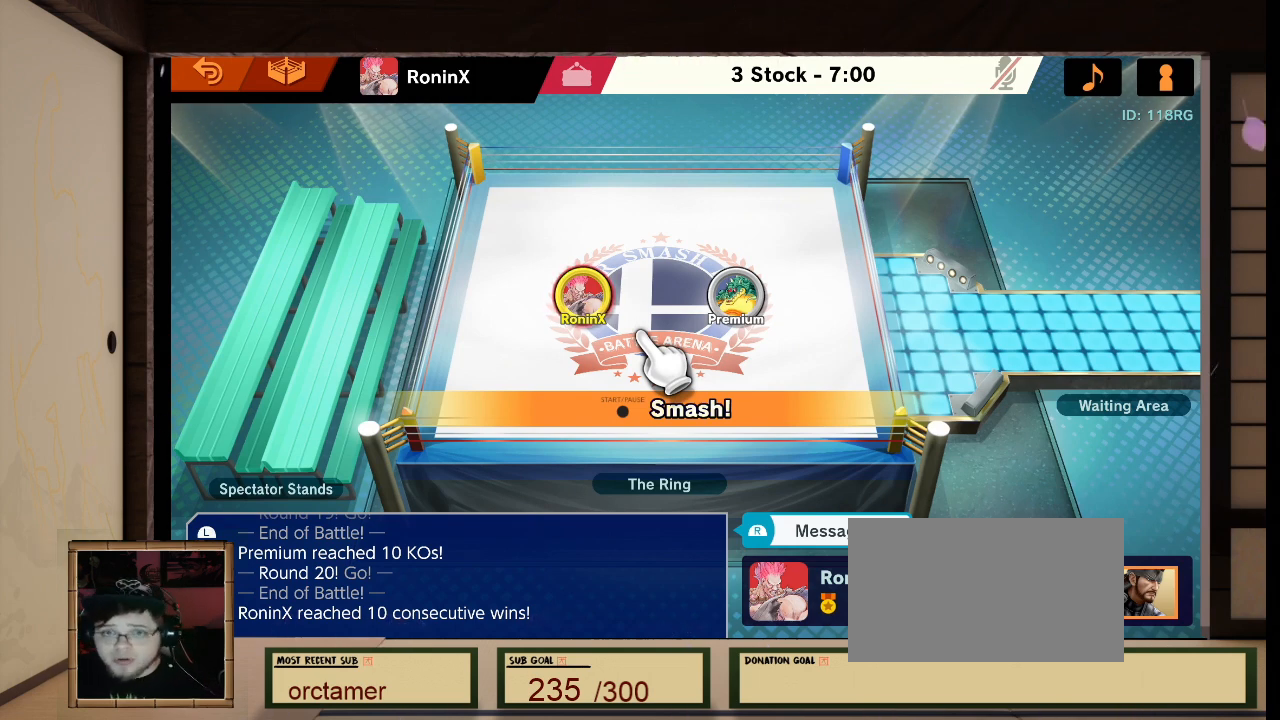
{"buttons": [], "left_stick": "center", "right_stick": "center", "events": []}
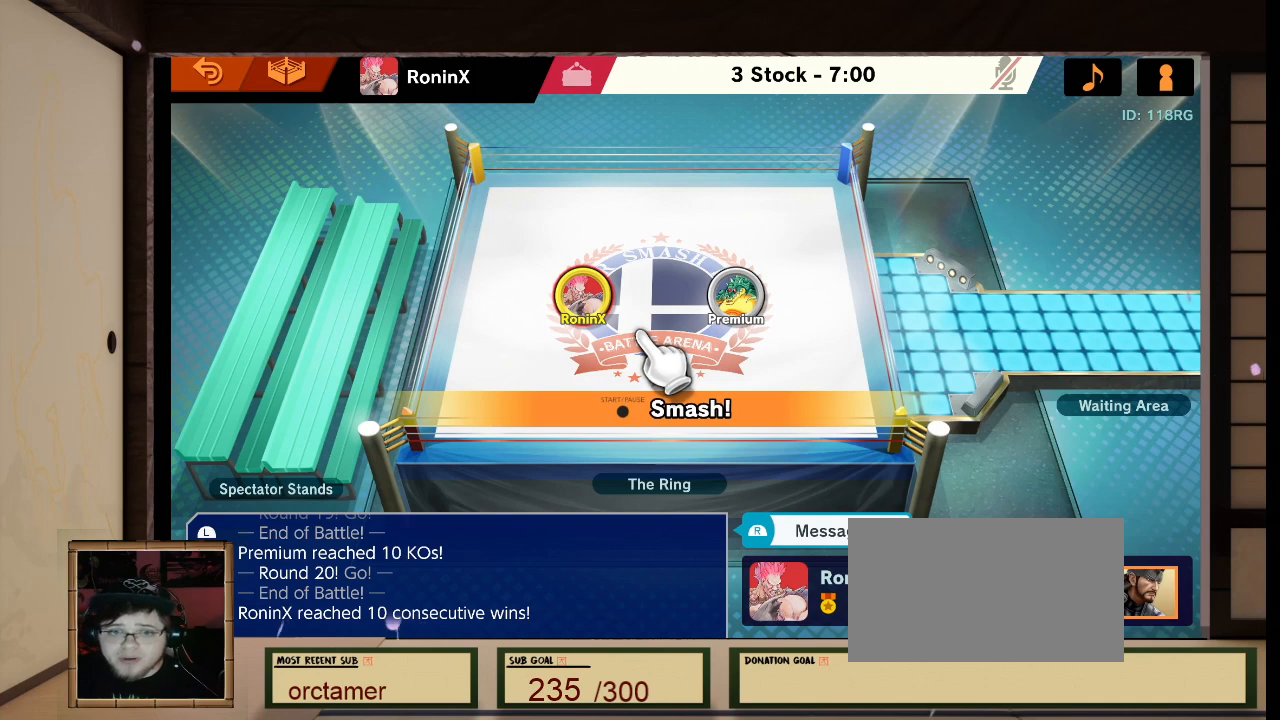
{"buttons": [], "left_stick": "center", "right_stick": "center", "events": [[100, "L1", "down"], [133, "L1", "up"]]}
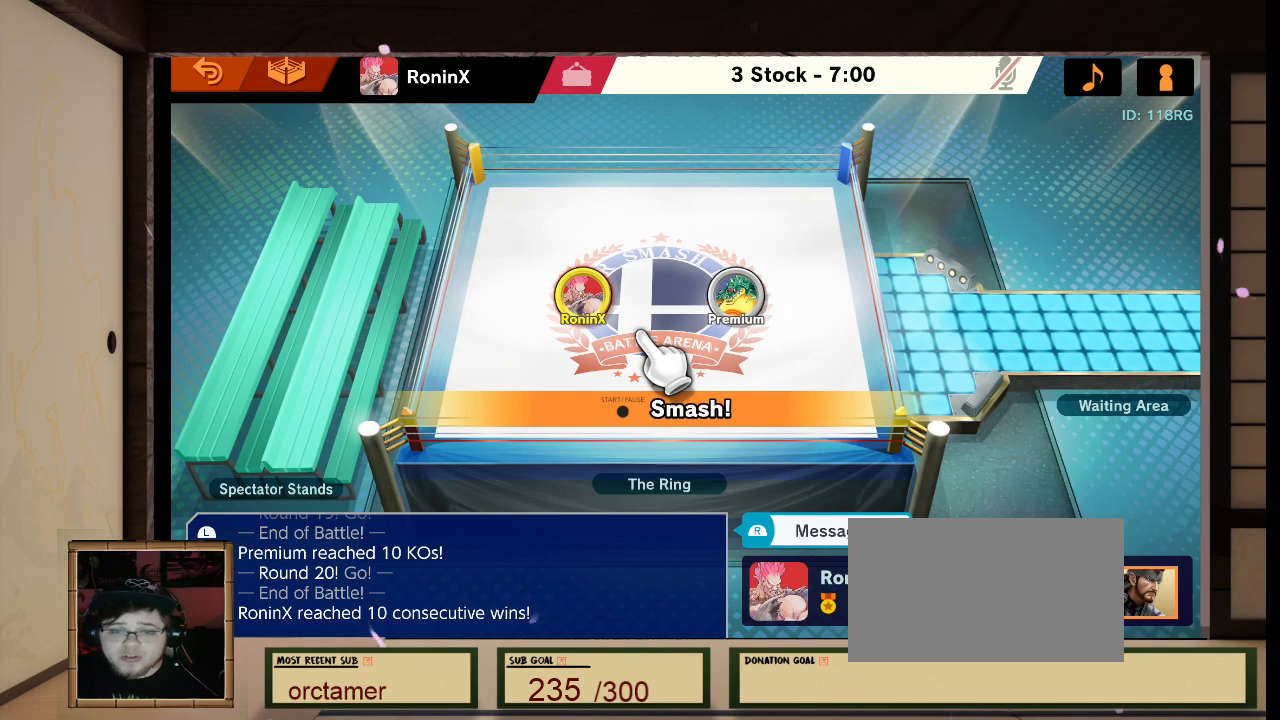
{"buttons": [], "left_stick": "center", "right_stick": "center", "events": [[300, "L1", "down"], [300, "R1", "down"], [300, "right_stick", "left"], [367, "L1", "up"], [367, "R1", "up"], [367, "right_stick", "center"]]}
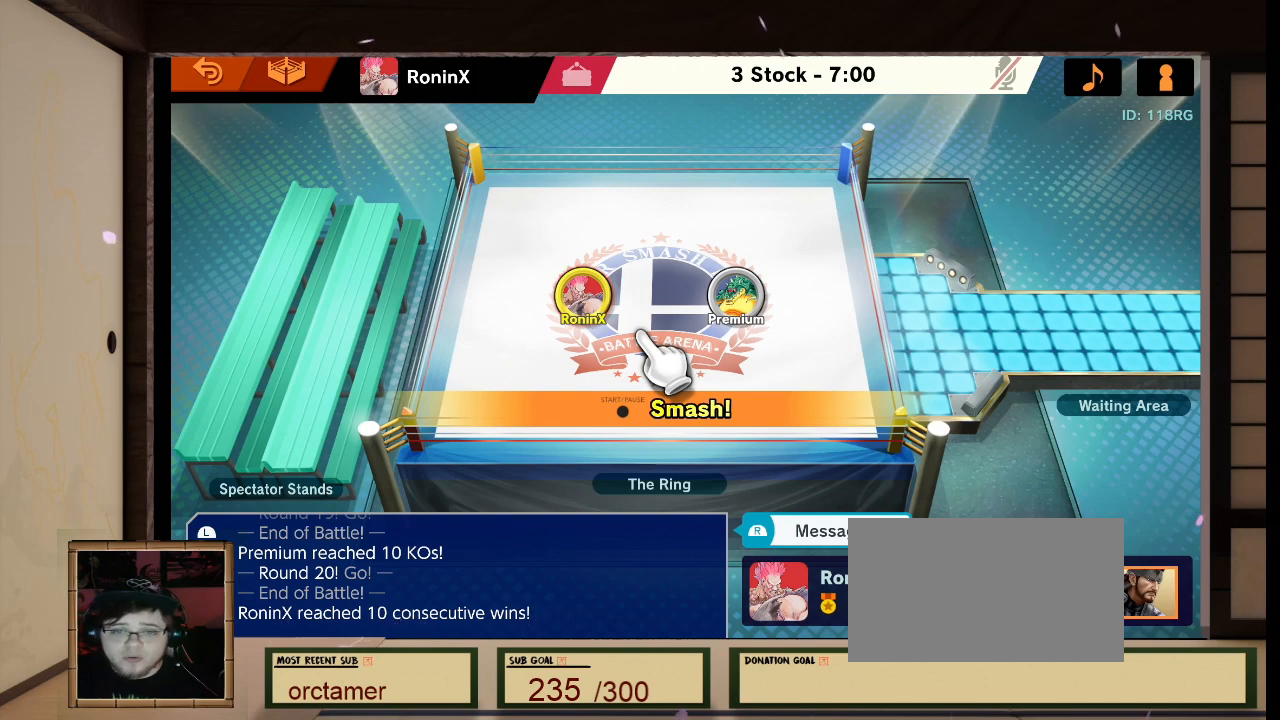
{"buttons": [], "left_stick": "center", "right_stick": "center", "events": []}
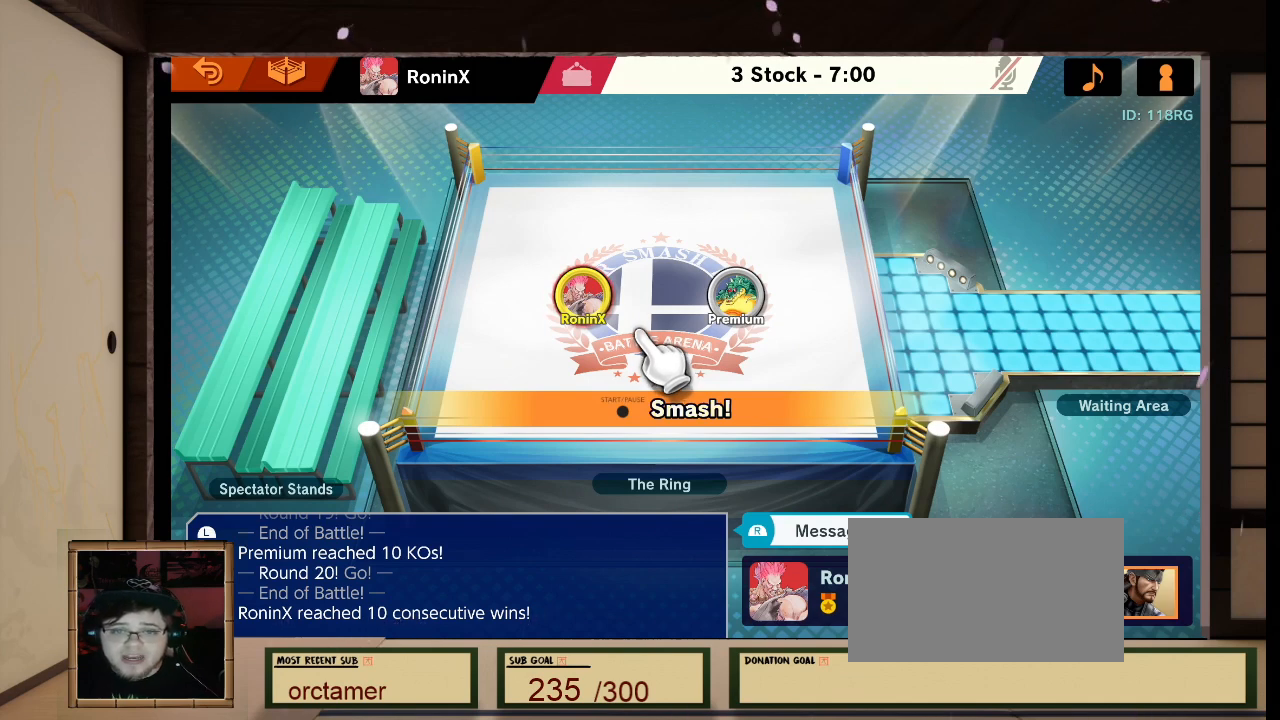
{"buttons": [], "left_stick": "center", "right_stick": "center", "events": []}
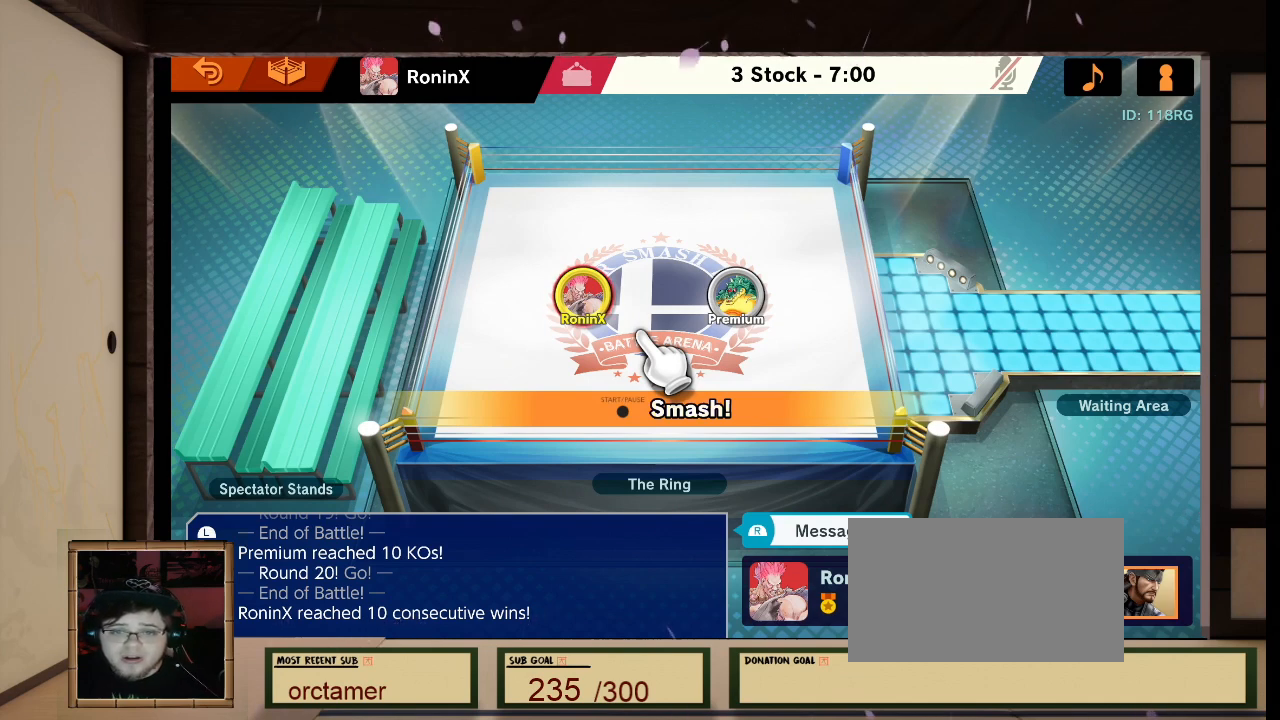
{"buttons": [], "left_stick": "center", "right_stick": "center", "events": []}
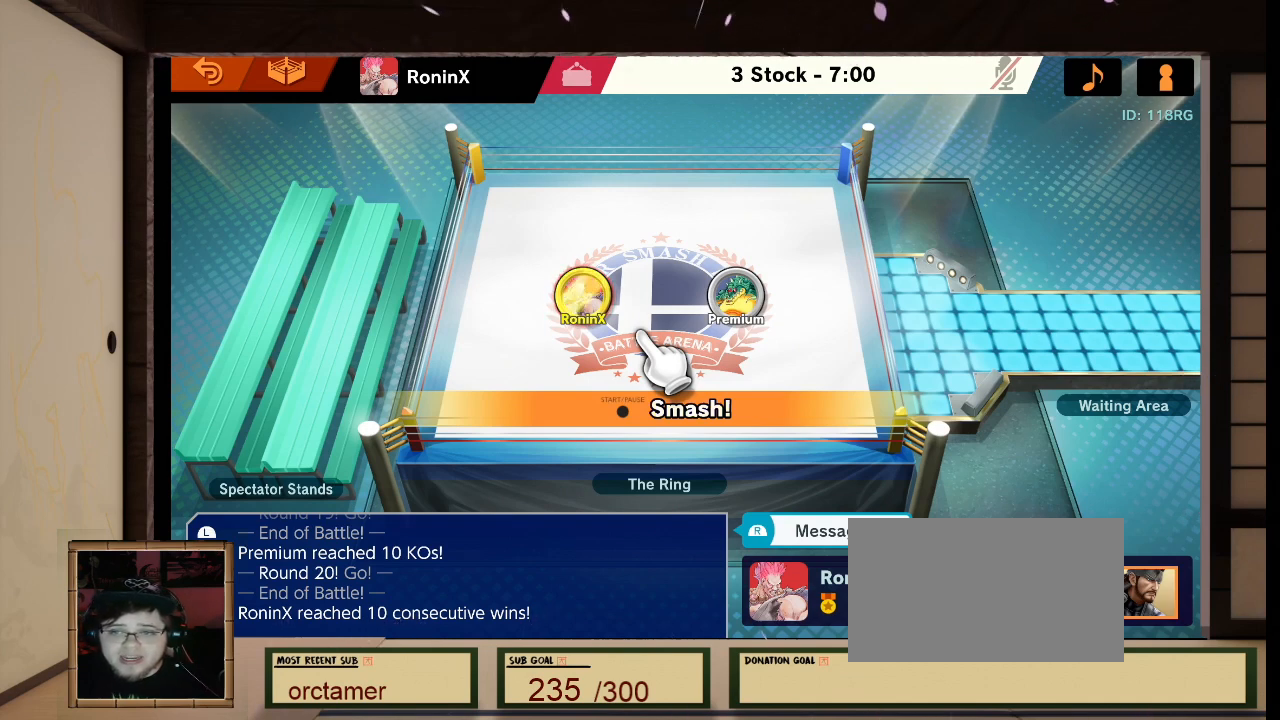
{"buttons": [], "left_stick": "center", "right_stick": "center", "events": []}
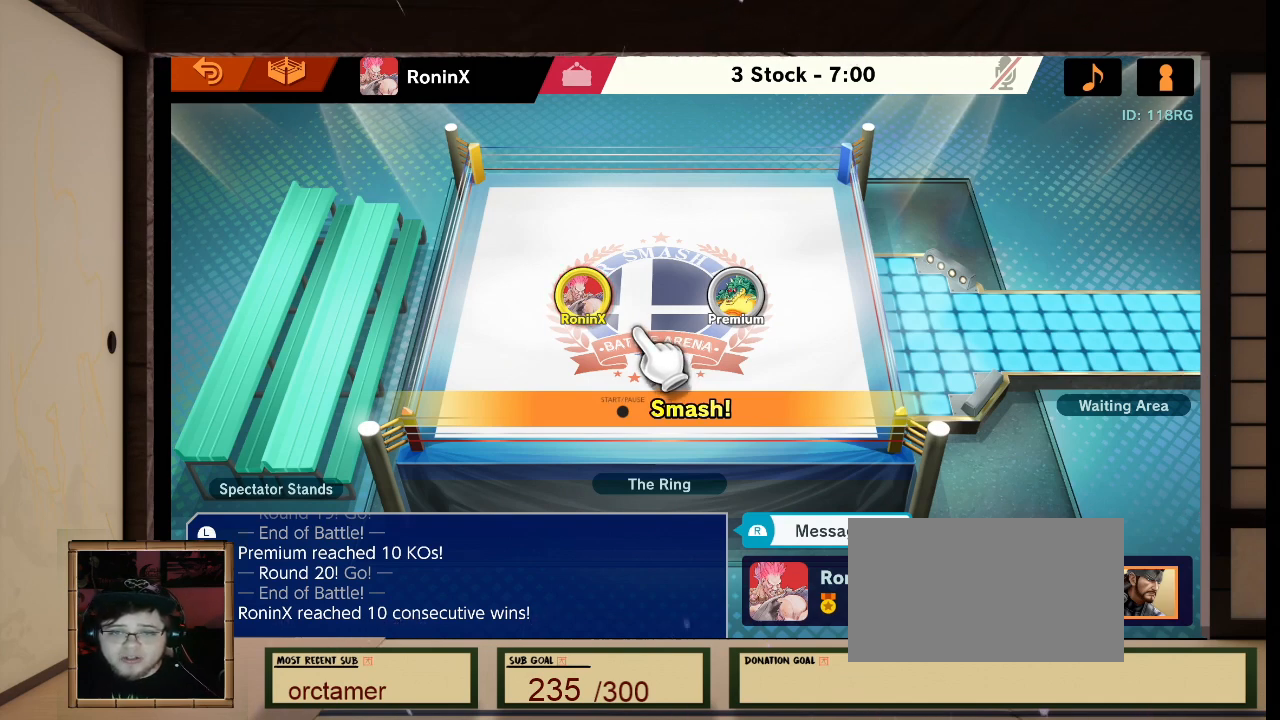
{"buttons": [], "left_stick": "center", "right_stick": "center", "events": []}
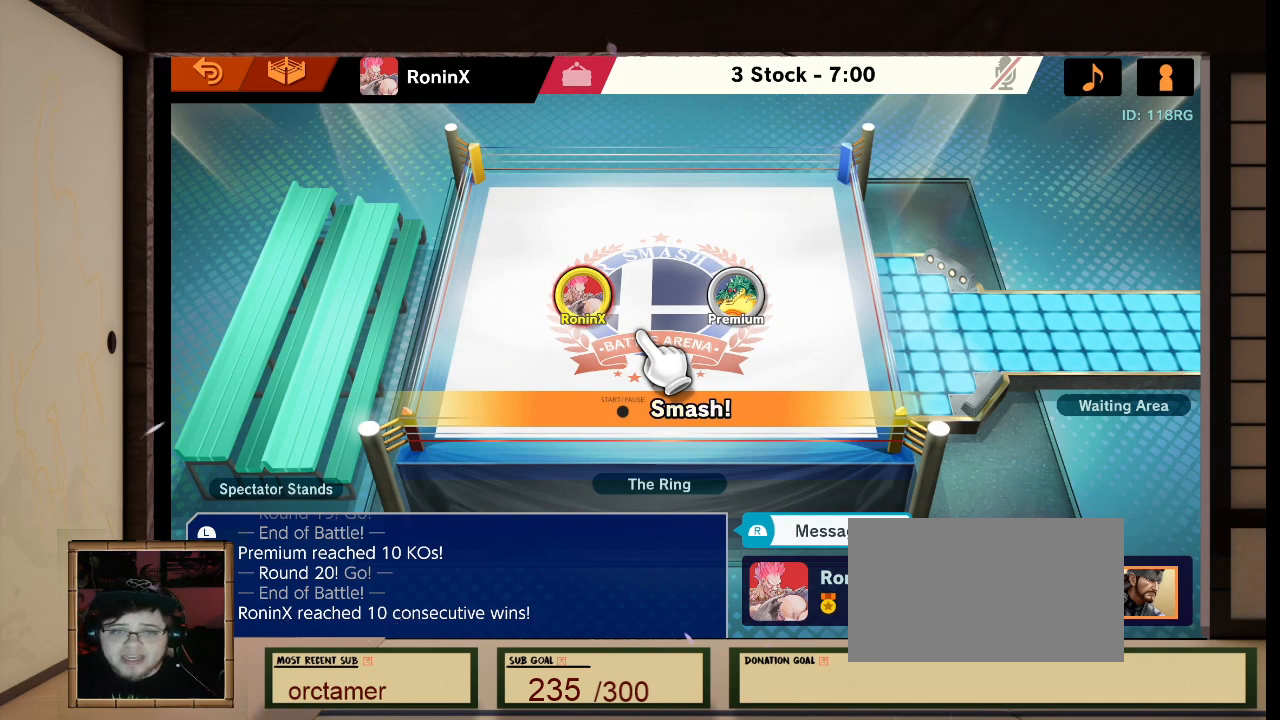
{"buttons": [], "left_stick": "center", "right_stick": "center", "events": []}
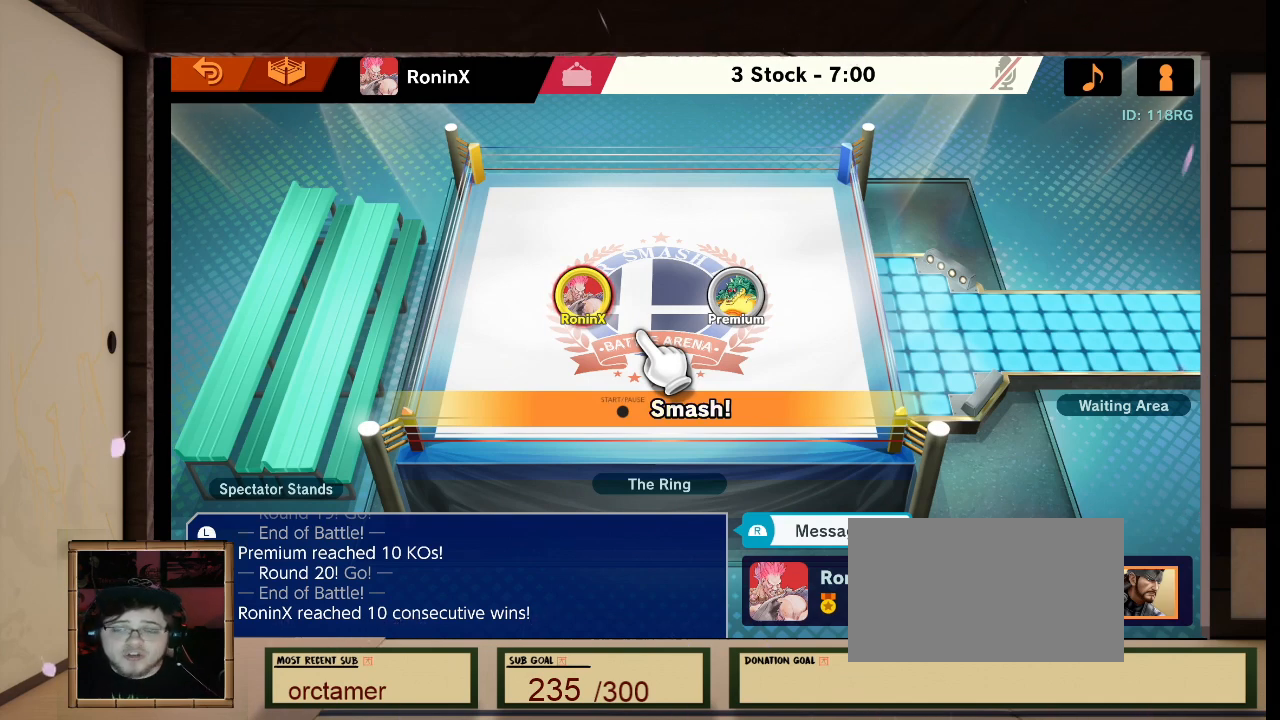
{"buttons": ["L1", "R1"], "left_stick": "center", "right_stick": "left", "events": [[500, "L1", "down"], [500, "R1", "down"], [500, "right_stick", "left"]]}
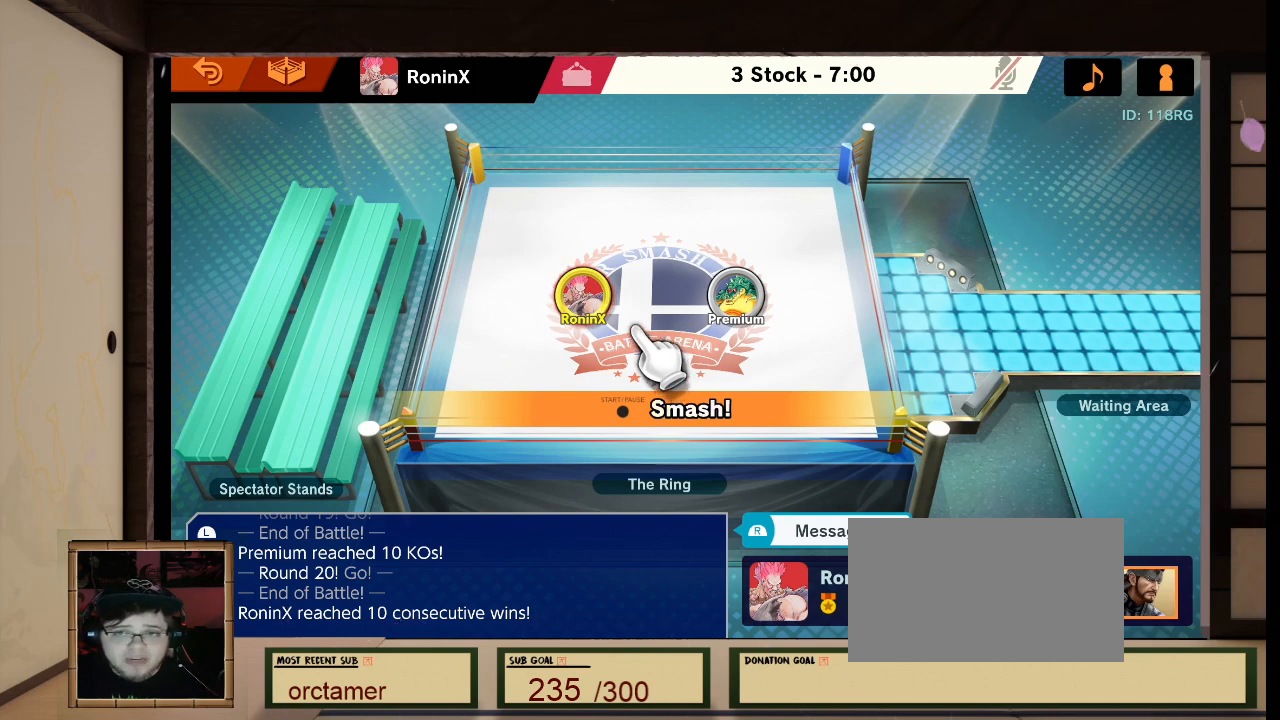
{"buttons": [], "left_stick": "center", "right_stick": "center", "events": [[100, "L1", "up"], [100, "R1", "up"], [100, "right_stick", "center"]]}